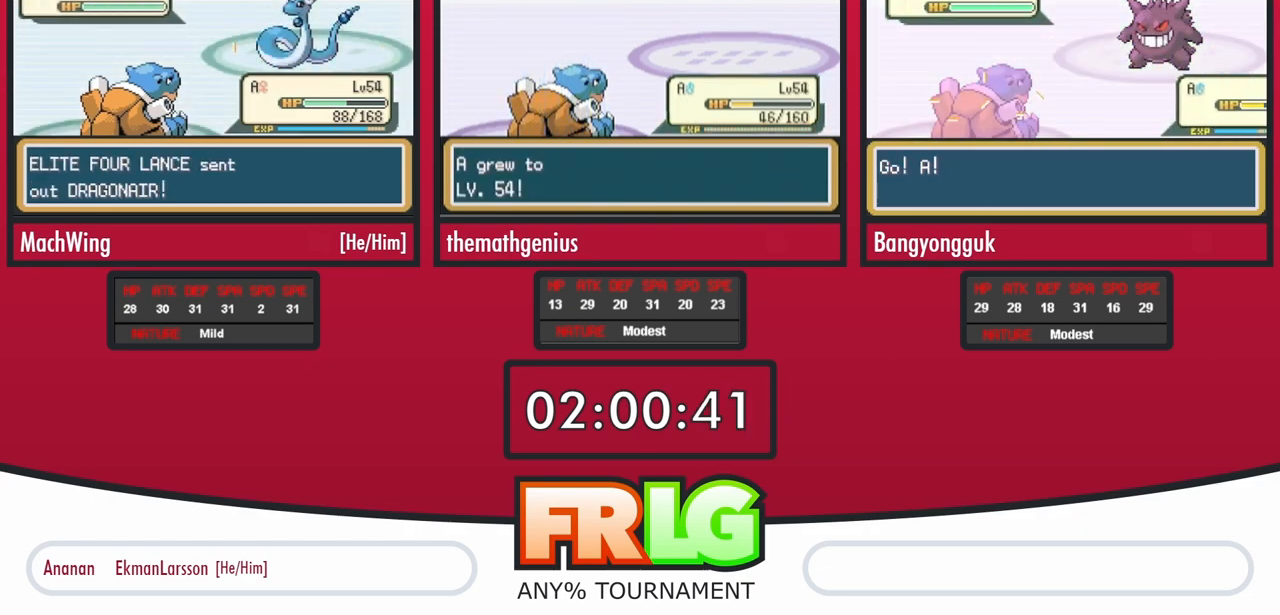
Gameplay with a controller (Nintendo layout); each line is a JSON object with the inputs held at the frame after it. "events" lists button and stick changes between this image and that frame as [ms after this image, input, new state], when the widget could be followed in between. Not read: L3 R3.
{"buttons": ["L1"], "events": [[50, "A", "down"], [117, "L1", "up"], [133, "A", "up"], [217, "A", "down"], [250, "L1", "down"], [283, "A", "up"], [350, "L1", "up"], [383, "A", "down"], [433, "A", "up"], [450, "L1", "down"]]}
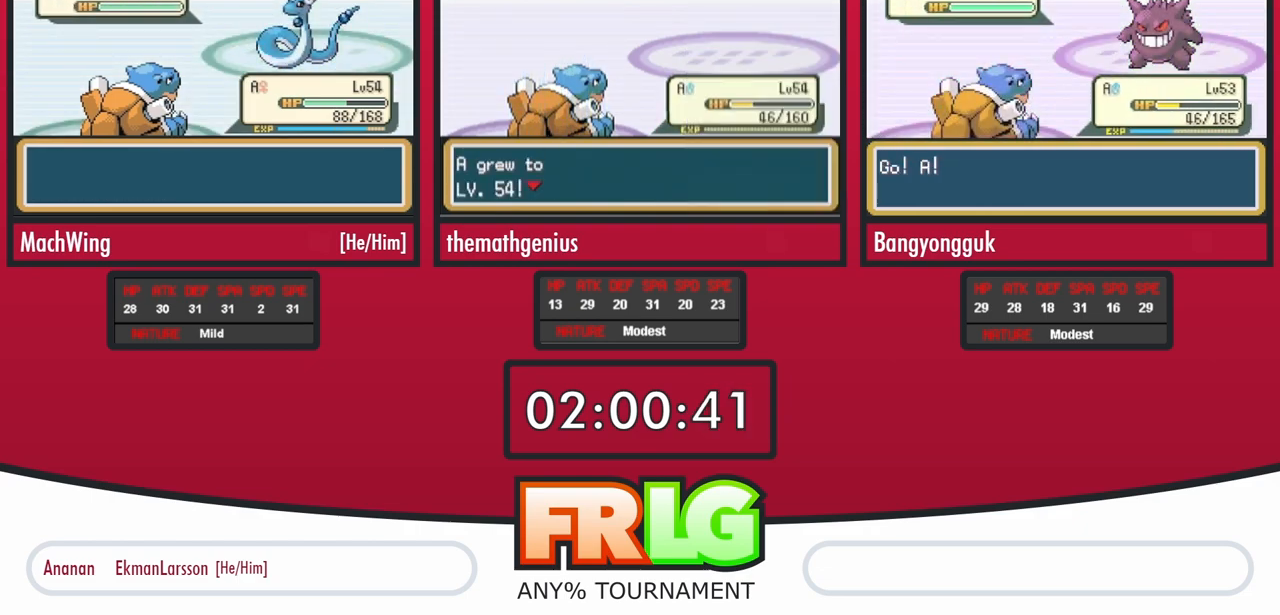
{"buttons": [], "events": [[17, "A", "down"], [50, "L1", "up"], [67, "A", "up"], [133, "A", "down"], [133, "L1", "down"], [200, "A", "up"], [250, "L1", "up"], [267, "A", "down"], [317, "L1", "down"], [350, "A", "up"], [400, "A", "down"], [467, "L1", "up"], [483, "A", "up"]]}
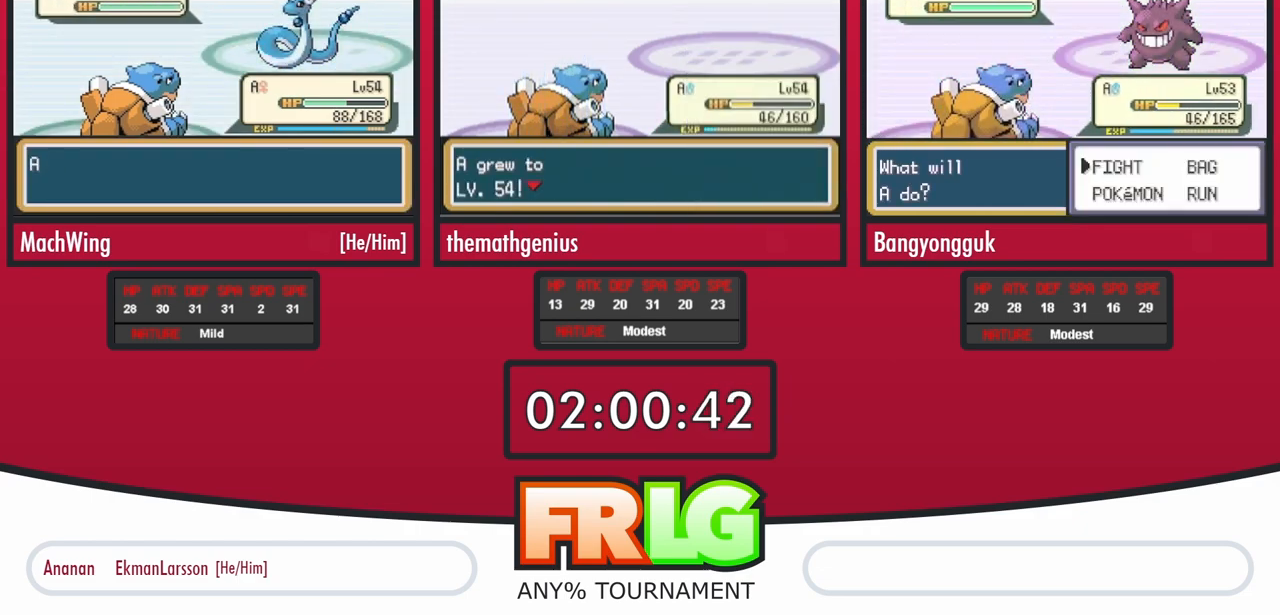
{"buttons": [], "events": [[50, "A", "down"], [50, "L1", "down"], [133, "A", "up"], [183, "L1", "up"], [217, "A", "down"], [283, "A", "up"], [317, "L1", "down"], [383, "A", "down"], [400, "L1", "up"], [433, "A", "up"]]}
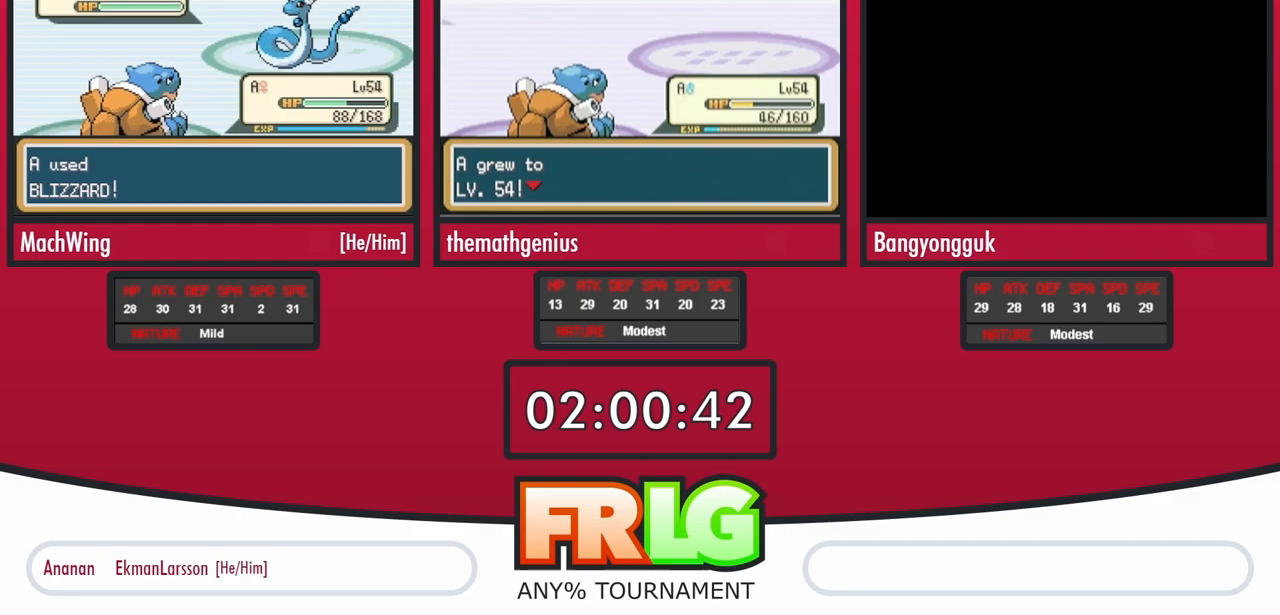
{"buttons": ["A", "L1"], "events": [[33, "A", "down"], [100, "A", "up"], [200, "A", "down"], [217, "L1", "down"], [250, "A", "up"], [333, "A", "down"], [367, "L1", "up"], [400, "A", "up"], [450, "L1", "down"], [467, "A", "down"]]}
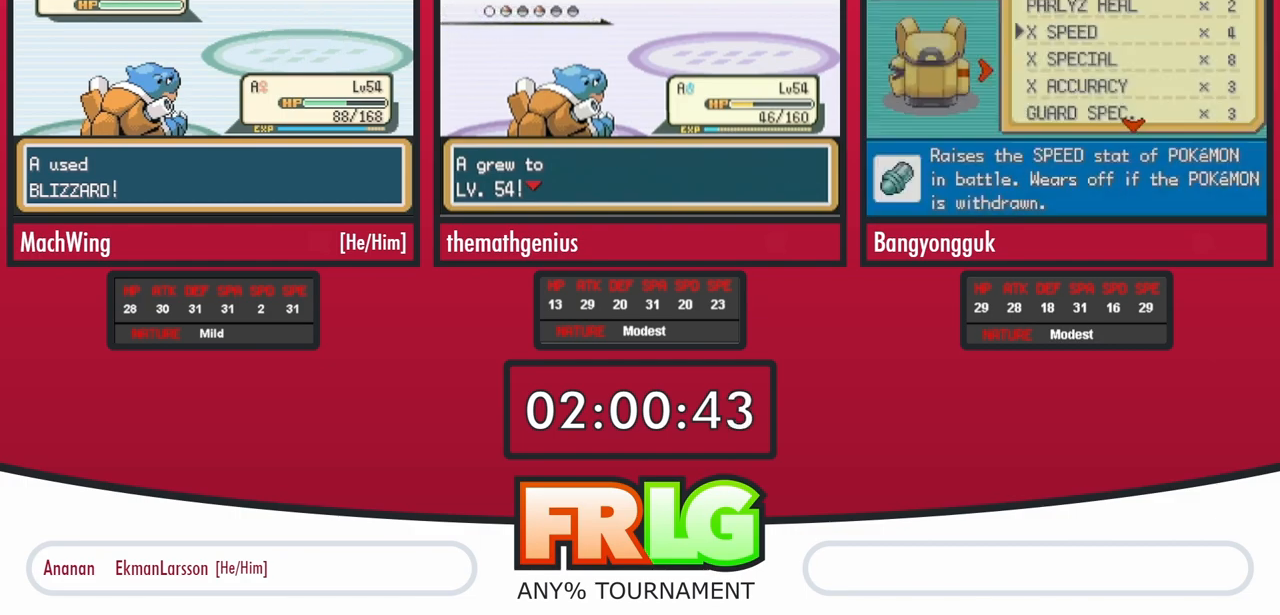
{"buttons": ["A"], "events": [[33, "A", "up"], [67, "L1", "up"], [133, "A", "down"], [150, "L1", "down"], [217, "A", "up"], [267, "L1", "up"], [317, "A", "down"], [350, "A", "up"], [350, "L1", "down"], [450, "A", "down"], [483, "L1", "up"]]}
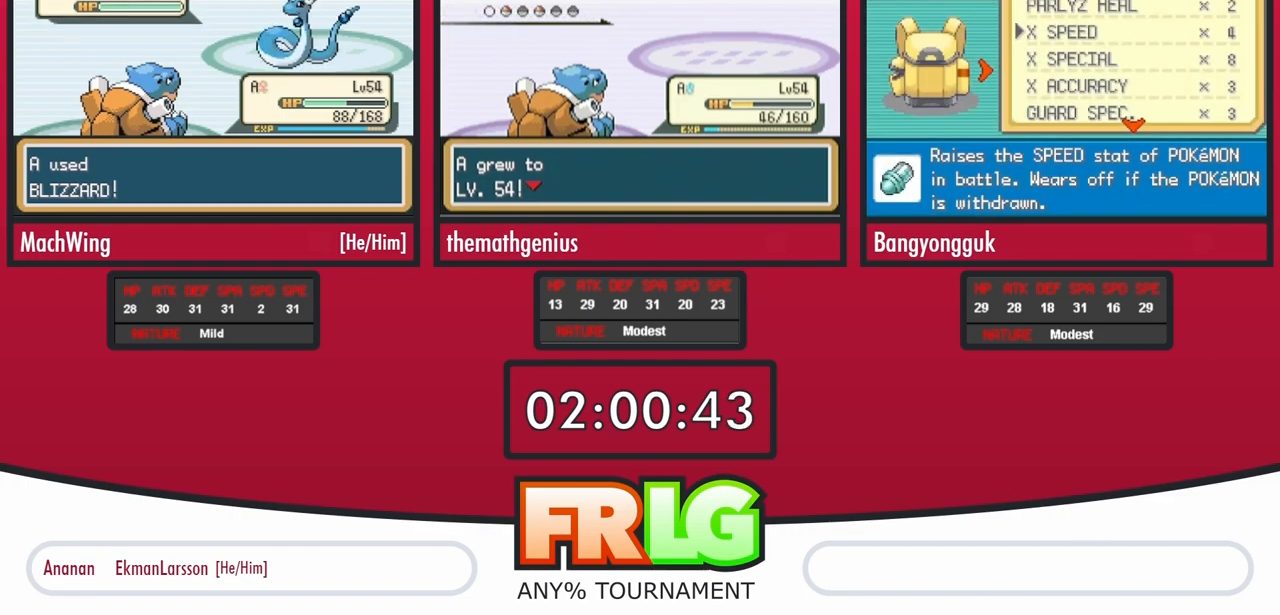
{"buttons": ["L1"], "events": [[17, "A", "up"], [67, "L1", "down"], [100, "A", "down"], [167, "A", "up"], [200, "L1", "up"], [250, "A", "down"], [283, "L1", "down"], [333, "A", "up"], [417, "A", "down"], [417, "L1", "up"], [467, "A", "up"], [500, "L1", "down"]]}
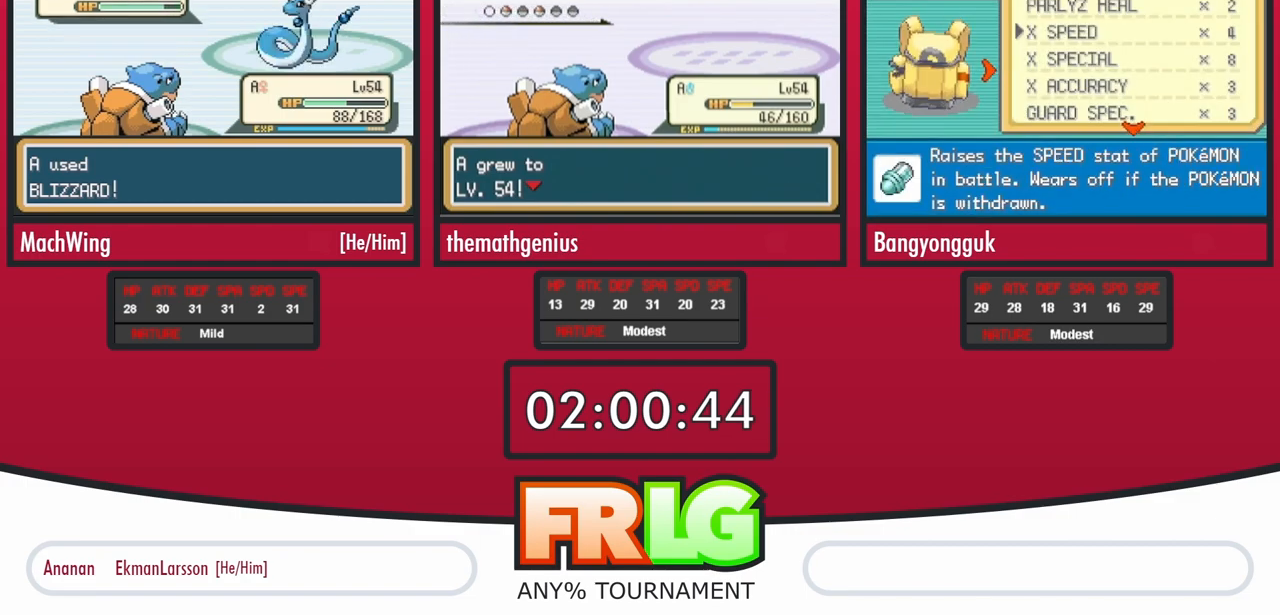
{"buttons": ["L1"], "events": [[50, "A", "down"], [117, "A", "up"], [167, "L1", "up"], [217, "A", "down"], [233, "L1", "down"], [283, "A", "up"], [350, "L1", "up"], [367, "A", "down"], [433, "A", "up"], [450, "L1", "down"]]}
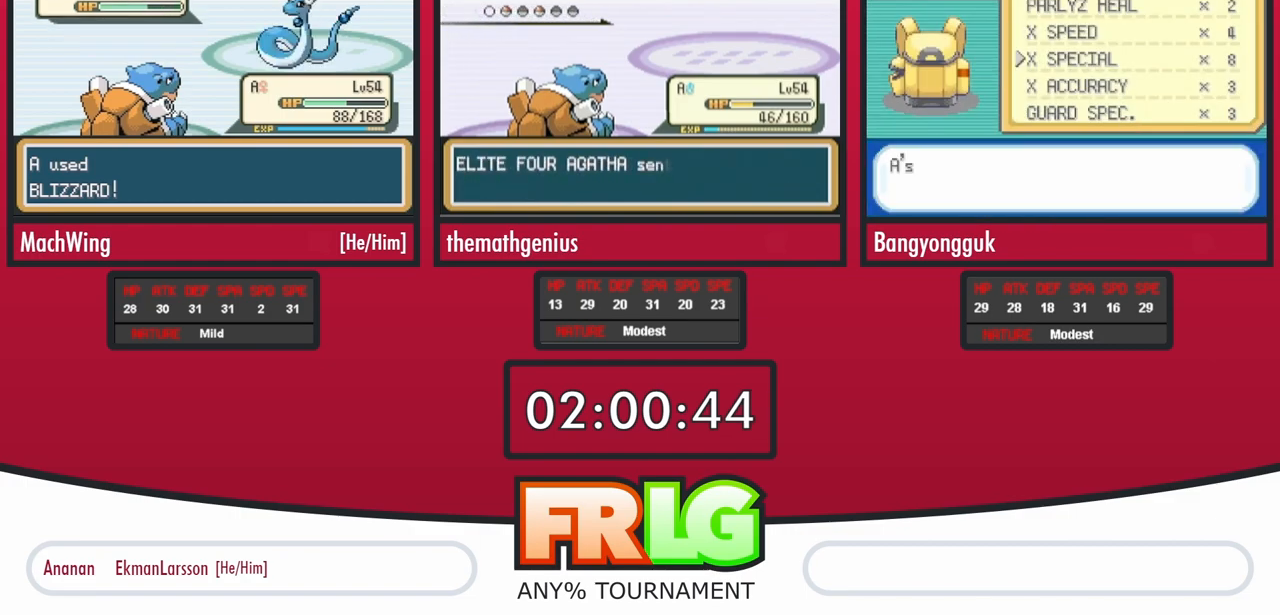
{"buttons": ["L1"], "events": [[17, "A", "down"], [83, "A", "up"], [83, "L1", "up"], [183, "A", "down"], [200, "L1", "down"], [267, "A", "up"], [317, "L1", "up"], [350, "A", "down"], [417, "L1", "down"], [433, "A", "up"]]}
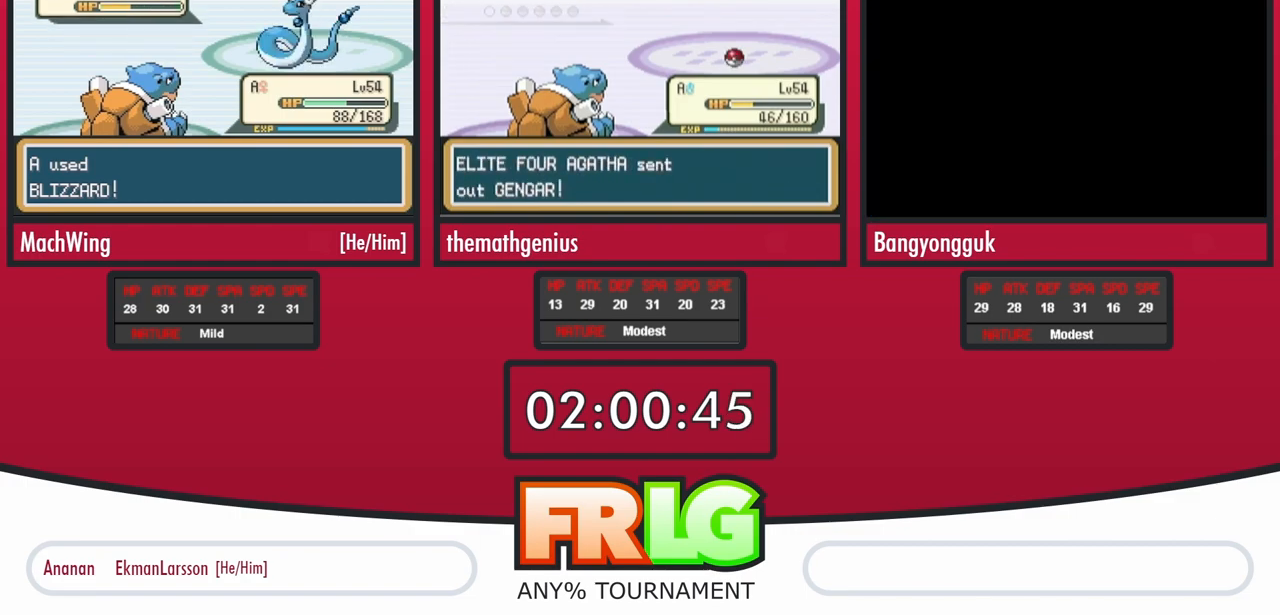
{"buttons": ["A"], "events": [[17, "A", "down"], [50, "L1", "up"], [83, "A", "up"], [167, "L1", "down"], [183, "A", "down"], [250, "A", "up"], [283, "L1", "up"], [350, "A", "down"], [383, "L1", "down"], [400, "A", "up"], [483, "A", "down"], [500, "L1", "up"]]}
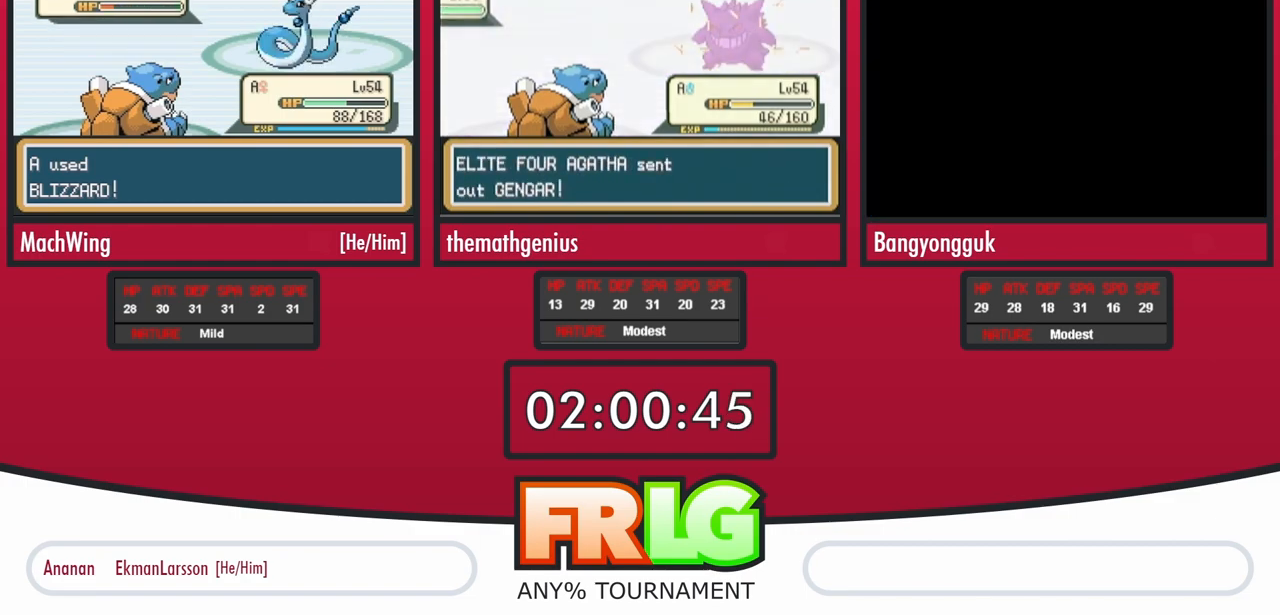
{"buttons": ["A"], "events": [[67, "A", "up"], [100, "L1", "down"], [150, "A", "down"], [200, "A", "up"], [233, "L1", "up"], [317, "A", "down"], [317, "L1", "down"], [367, "A", "up"], [433, "L1", "up"], [467, "A", "down"]]}
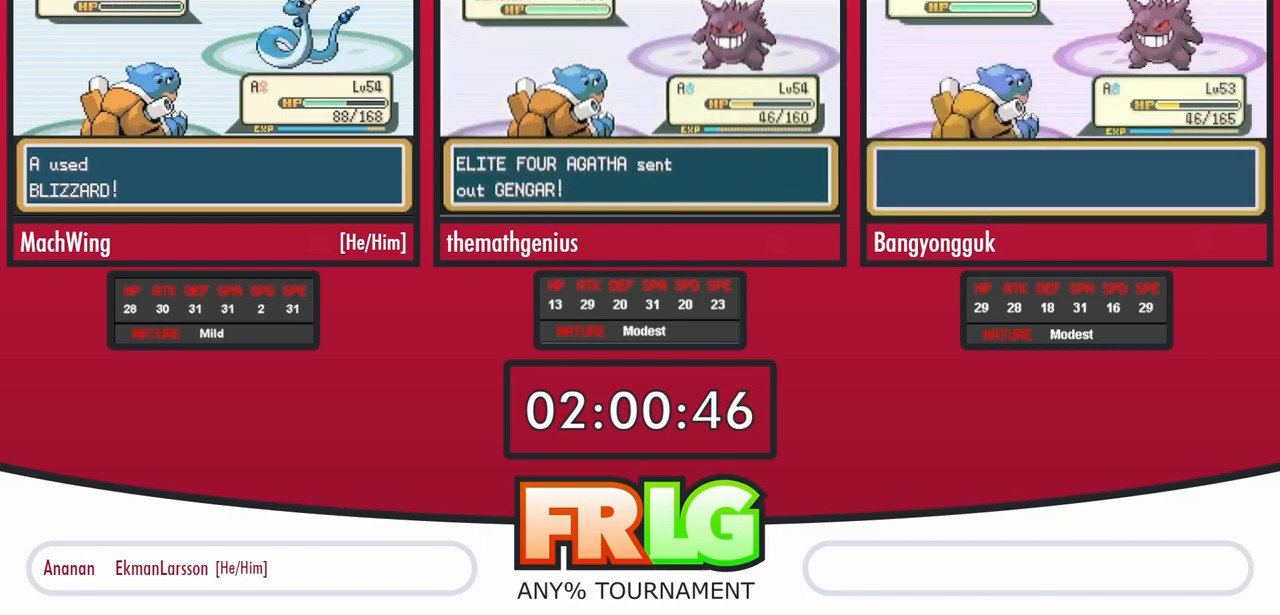
{"buttons": [], "events": [[17, "A", "up"], [50, "L1", "down"], [117, "A", "down"], [167, "A", "up"], [183, "L1", "up"], [267, "A", "down"], [333, "A", "up"], [400, "A", "down"], [400, "B", "down"], [467, "A", "up"], [467, "B", "up"]]}
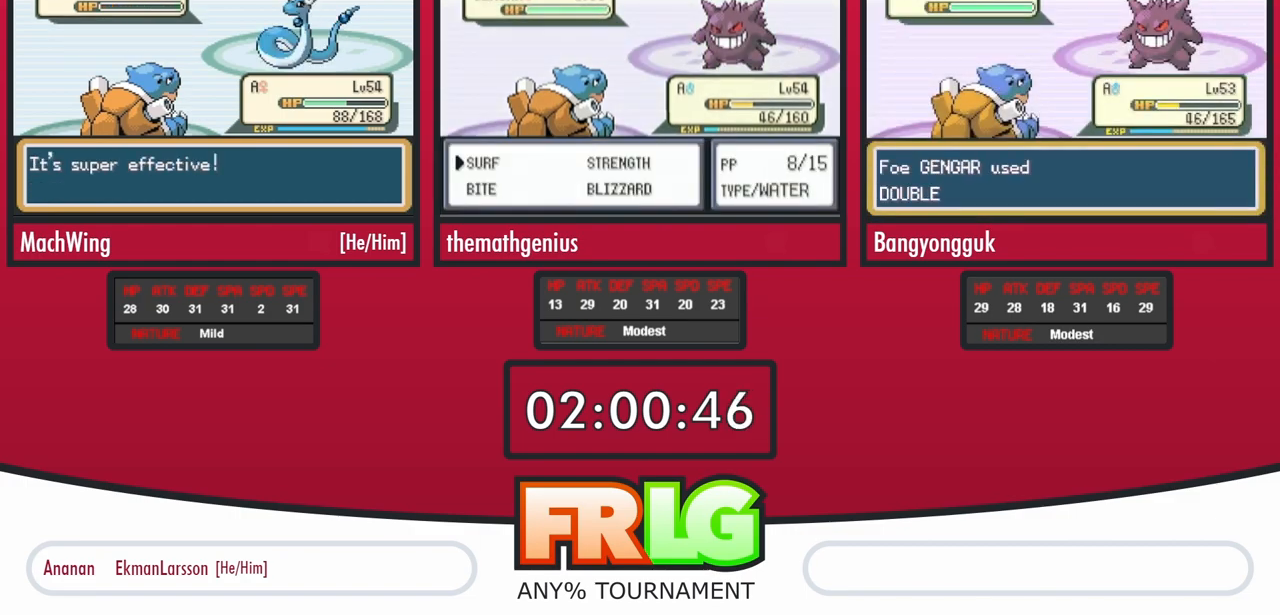
{"buttons": ["A"], "events": [[33, "A", "down"], [117, "A", "up"], [167, "B", "down"], [183, "A", "down"], [183, "B", "up"], [250, "A", "up"], [300, "B", "down"], [333, "A", "down"], [333, "B", "up"], [400, "A", "up"], [400, "B", "down"], [467, "A", "down"], [467, "B", "up"]]}
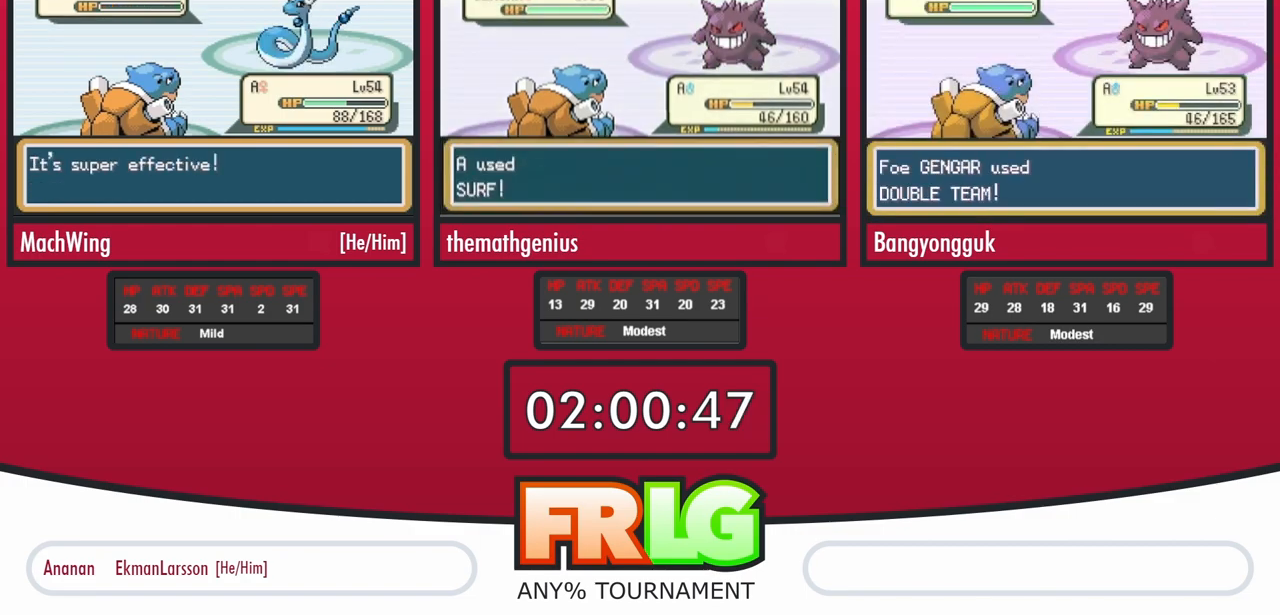
{"buttons": ["B"], "events": [[50, "A", "up"], [83, "A", "down"], [167, "A", "up"], [233, "B", "down"], [250, "A", "down"], [250, "B", "up"], [300, "A", "up"], [333, "B", "down"], [367, "A", "down"], [417, "B", "up"], [450, "A", "up"], [483, "B", "down"]]}
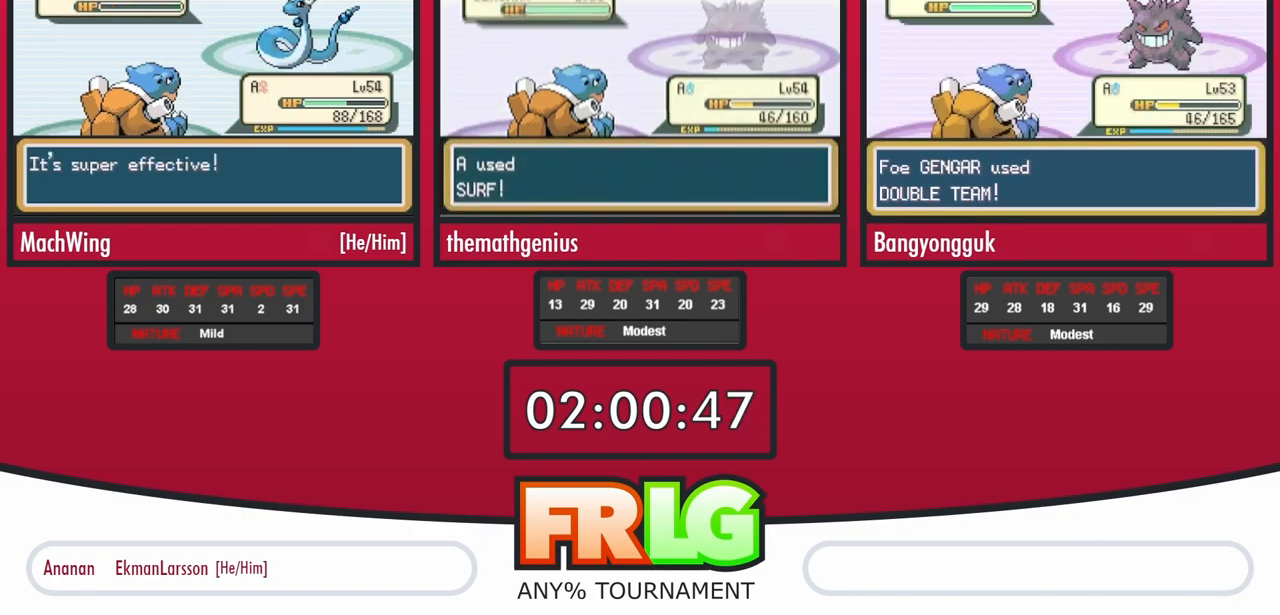
{"buttons": [], "events": [[17, "A", "down"], [33, "B", "up"], [83, "A", "up"], [133, "B", "down"], [150, "A", "down"], [200, "B", "up"], [217, "A", "up"], [283, "A", "down"], [300, "B", "down"], [333, "B", "up"], [350, "A", "up"], [433, "A", "down"], [467, "A", "up"]]}
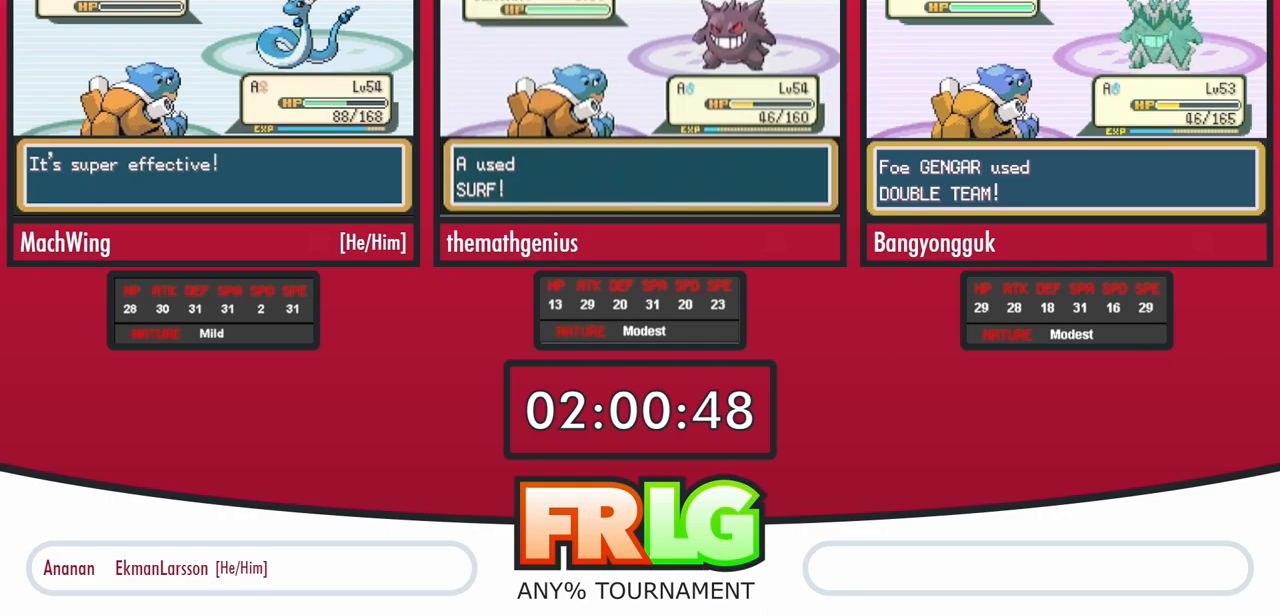
{"buttons": ["A"], "events": [[33, "A", "down"], [50, "B", "down"], [100, "A", "up"], [117, "B", "up"], [167, "A", "down"], [183, "B", "down"], [233, "B", "up"], [250, "A", "up"], [317, "A", "down"], [317, "B", "down"], [383, "A", "up"], [383, "B", "up"], [450, "A", "down"]]}
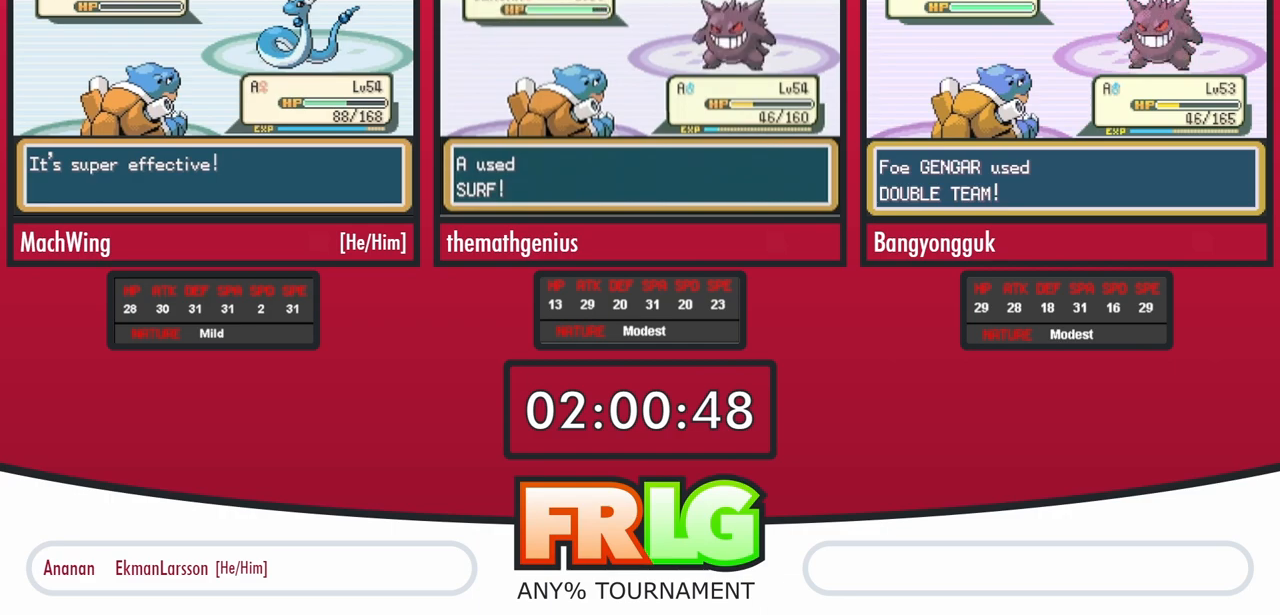
{"buttons": ["B"], "events": [[17, "A", "up"], [83, "A", "down"], [83, "B", "down"], [150, "B", "up"], [167, "A", "up"], [217, "B", "down"], [233, "A", "down"], [283, "B", "up"], [300, "A", "up"], [367, "A", "down"], [450, "A", "up"], [467, "B", "down"]]}
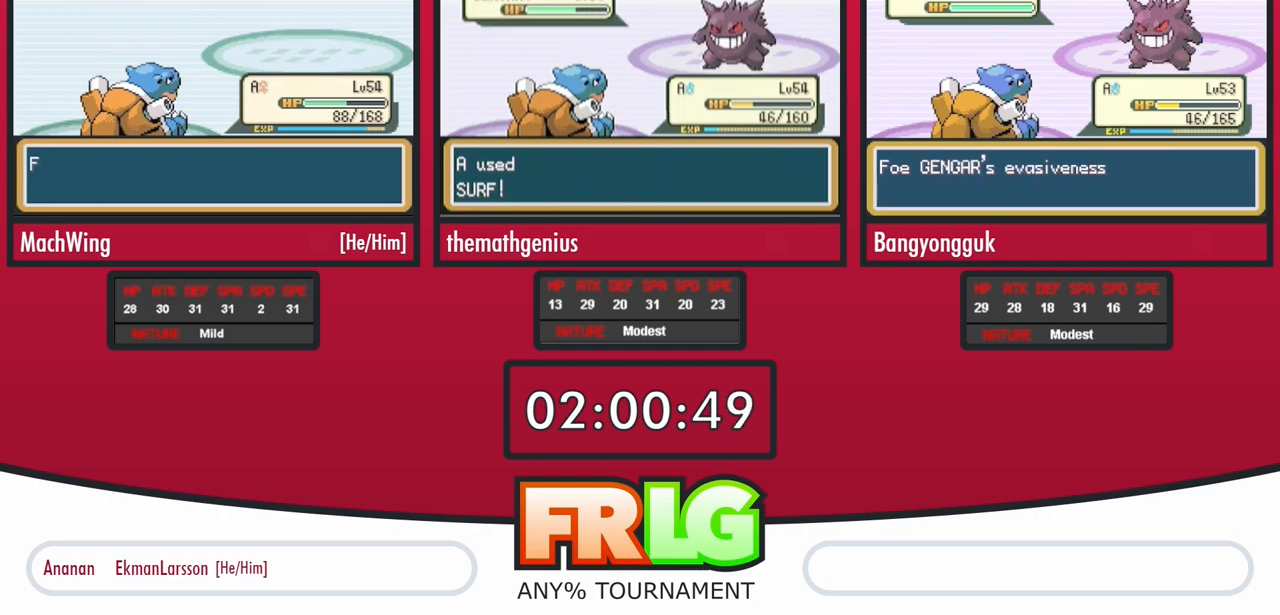
{"buttons": ["A", "B"], "events": [[17, "A", "down"], [33, "B", "up"], [100, "A", "up"], [100, "B", "down"], [150, "A", "down"], [167, "B", "up"], [233, "A", "up"], [300, "A", "down"], [367, "B", "down"], [383, "A", "up"], [433, "A", "down"]]}
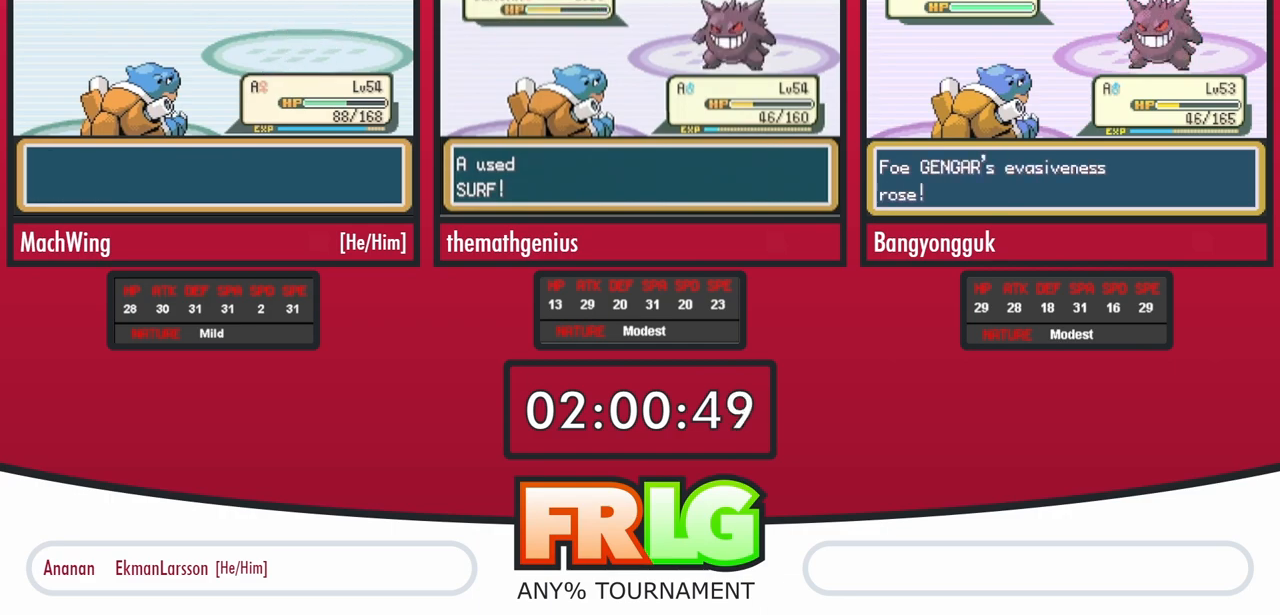
{"buttons": [], "events": [[17, "A", "up"], [83, "A", "down"], [167, "A", "up"], [183, "B", "up"], [233, "A", "down"], [250, "B", "down"], [300, "A", "up"], [333, "B", "up"], [367, "A", "down"], [400, "B", "down"], [433, "A", "up"], [467, "B", "up"]]}
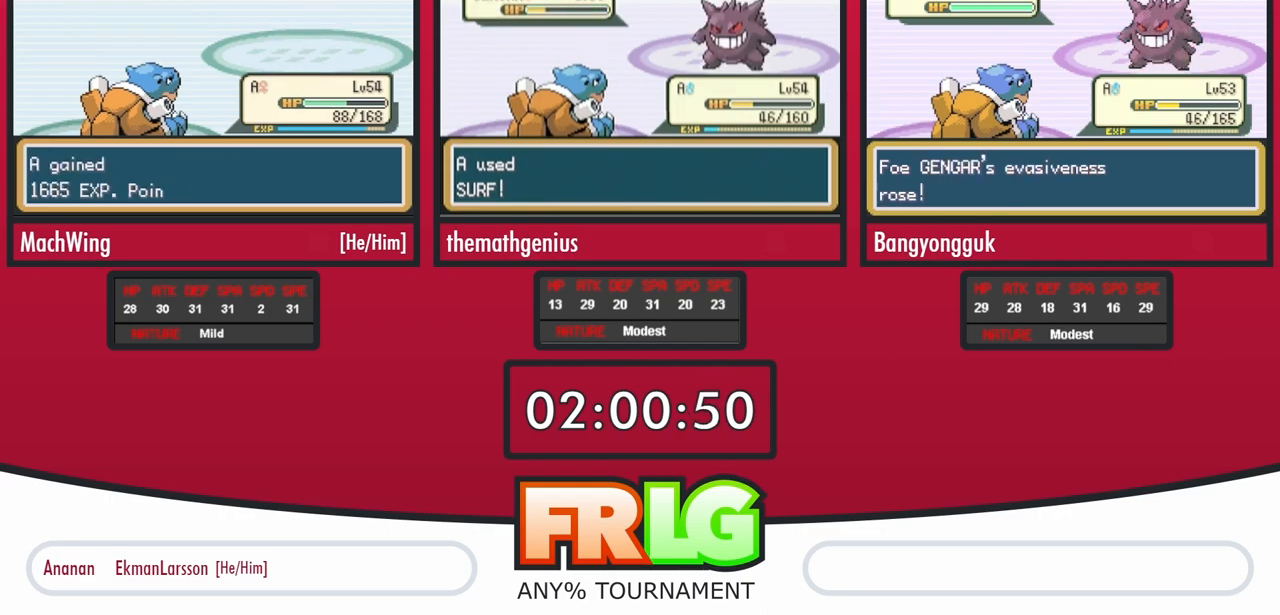
{"buttons": [], "events": [[17, "A", "down"], [50, "B", "down"], [83, "A", "up"], [117, "B", "up"], [167, "A", "down"], [183, "B", "down"], [233, "A", "up"], [267, "B", "up"], [317, "A", "down"], [350, "B", "down"], [383, "A", "up"], [417, "B", "up"]]}
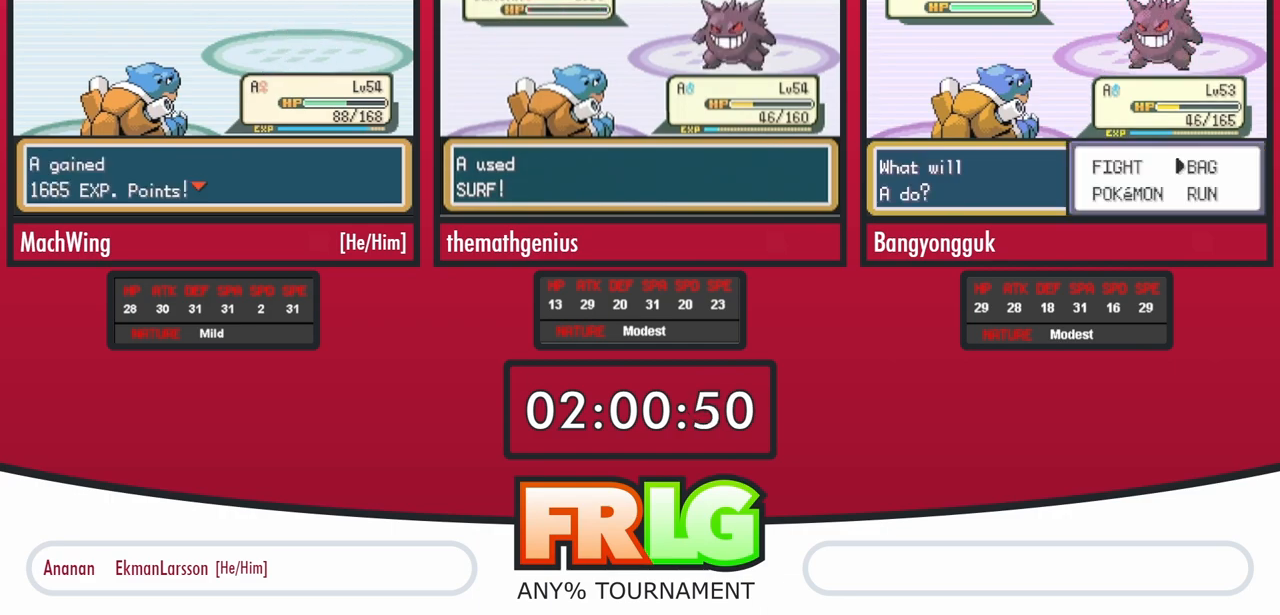
{"buttons": ["B"], "events": [[17, "B", "down"], [83, "B", "up"], [117, "A", "down"], [150, "B", "down"], [200, "A", "up"], [217, "B", "up"], [267, "A", "down"], [300, "B", "down"], [350, "A", "up"], [367, "B", "up"], [417, "A", "down"], [450, "B", "down"], [500, "A", "up"]]}
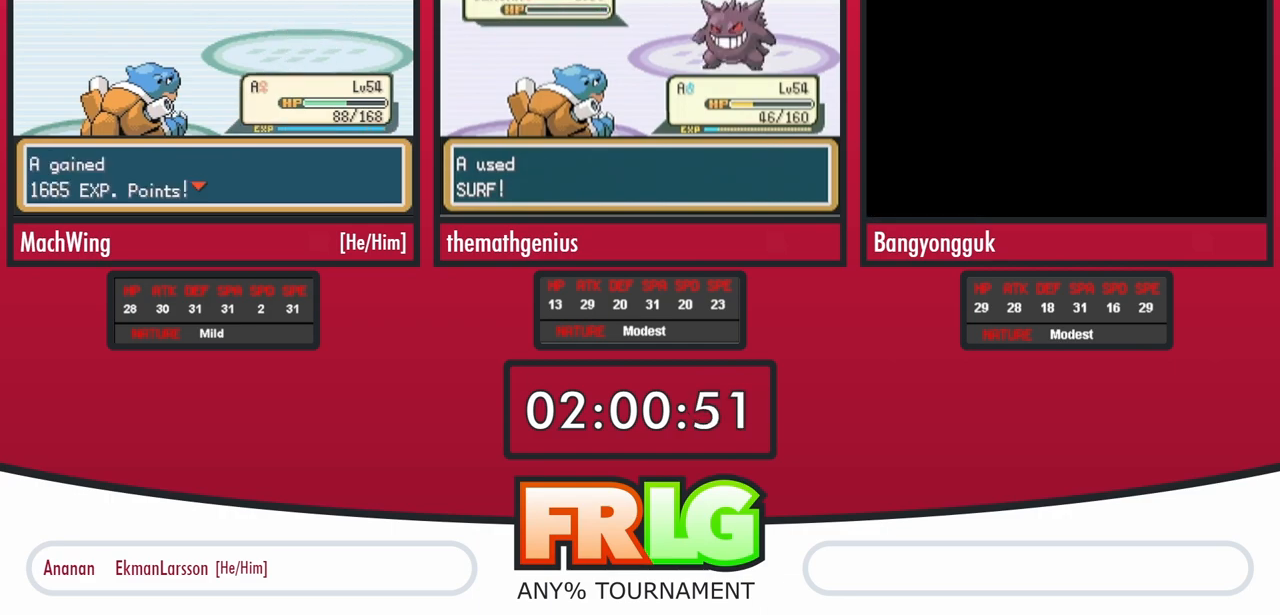
{"buttons": ["B"], "events": [[17, "B", "up"], [67, "A", "down"], [83, "B", "down"], [133, "A", "up"], [133, "B", "up"], [217, "A", "down"], [217, "B", "down"], [283, "A", "up"], [283, "B", "up"], [350, "A", "down"], [350, "B", "down"], [417, "A", "up"], [417, "B", "up"], [483, "B", "down"]]}
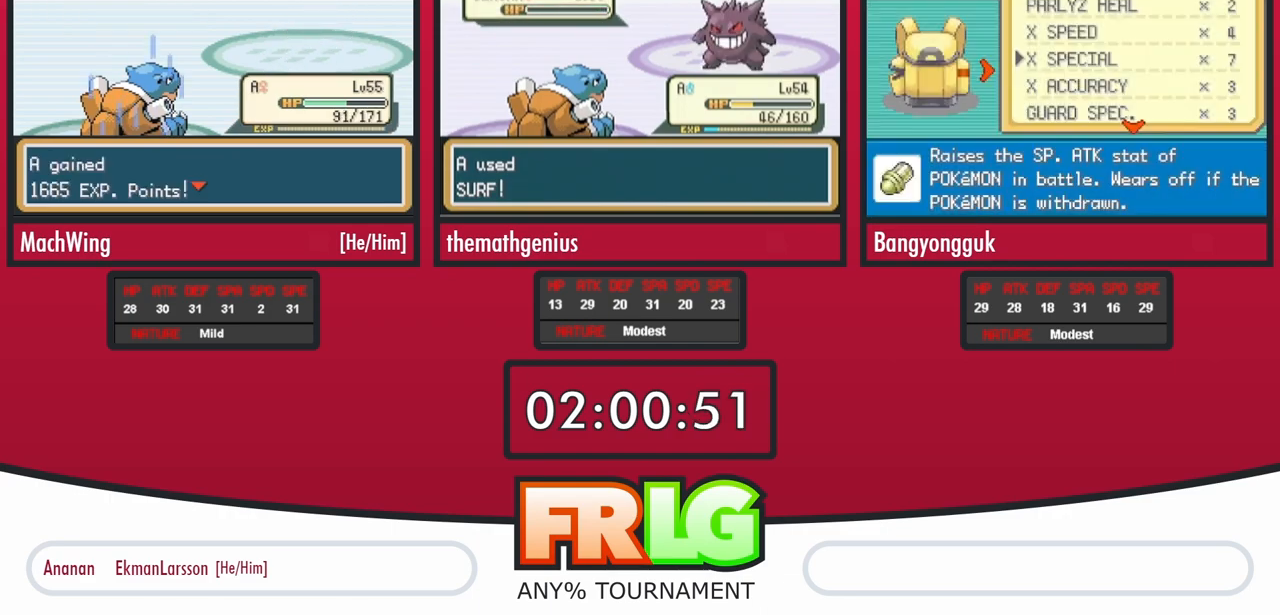
{"buttons": ["A"], "events": [[17, "A", "down"], [33, "B", "up"], [67, "A", "up"], [117, "B", "down"], [167, "A", "down"], [183, "B", "up"], [200, "A", "up"], [267, "B", "down"], [283, "A", "down"], [317, "B", "up"], [333, "A", "up"], [400, "B", "down"], [450, "B", "up"], [500, "A", "down"]]}
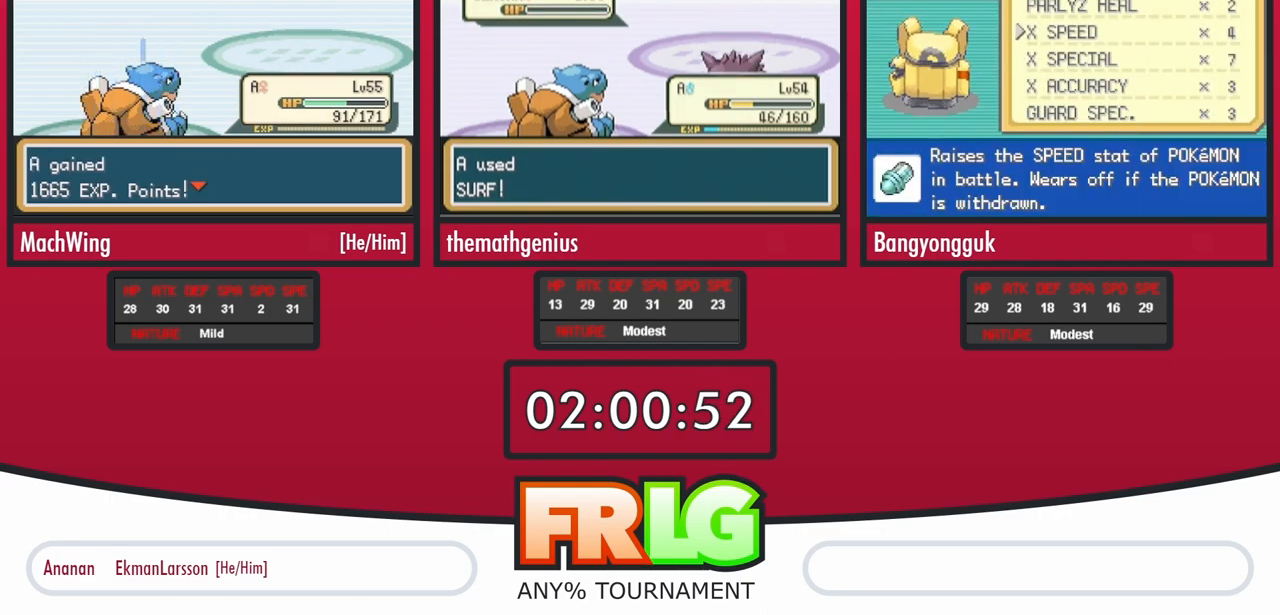
{"buttons": ["B"], "events": [[33, "B", "down"], [67, "A", "up"], [100, "B", "up"], [167, "B", "down"], [250, "A", "down"], [250, "B", "up"], [317, "A", "up"], [317, "B", "down"], [383, "A", "down"], [383, "B", "up"], [467, "A", "up"], [467, "B", "down"]]}
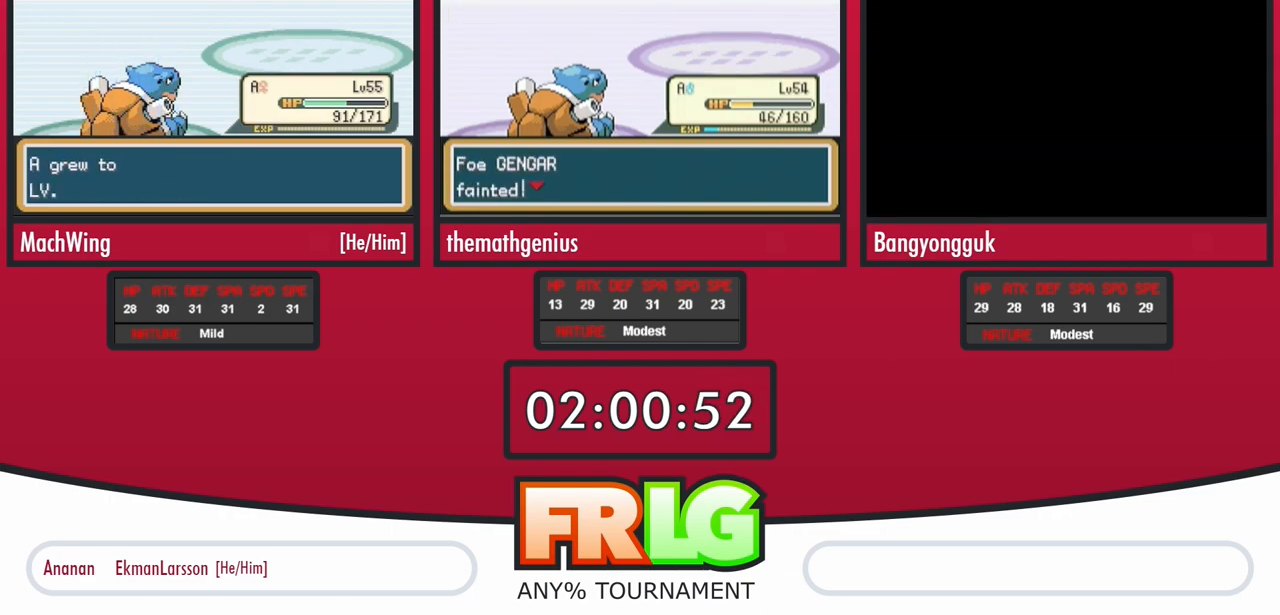
{"buttons": ["A"], "events": [[33, "A", "down"], [33, "B", "up"], [100, "B", "down"], [117, "A", "up"], [183, "A", "down"], [183, "B", "up"], [250, "B", "down"], [283, "A", "up"], [333, "A", "down"], [333, "B", "up"], [400, "B", "down"], [433, "A", "up"], [467, "B", "up"], [500, "A", "down"]]}
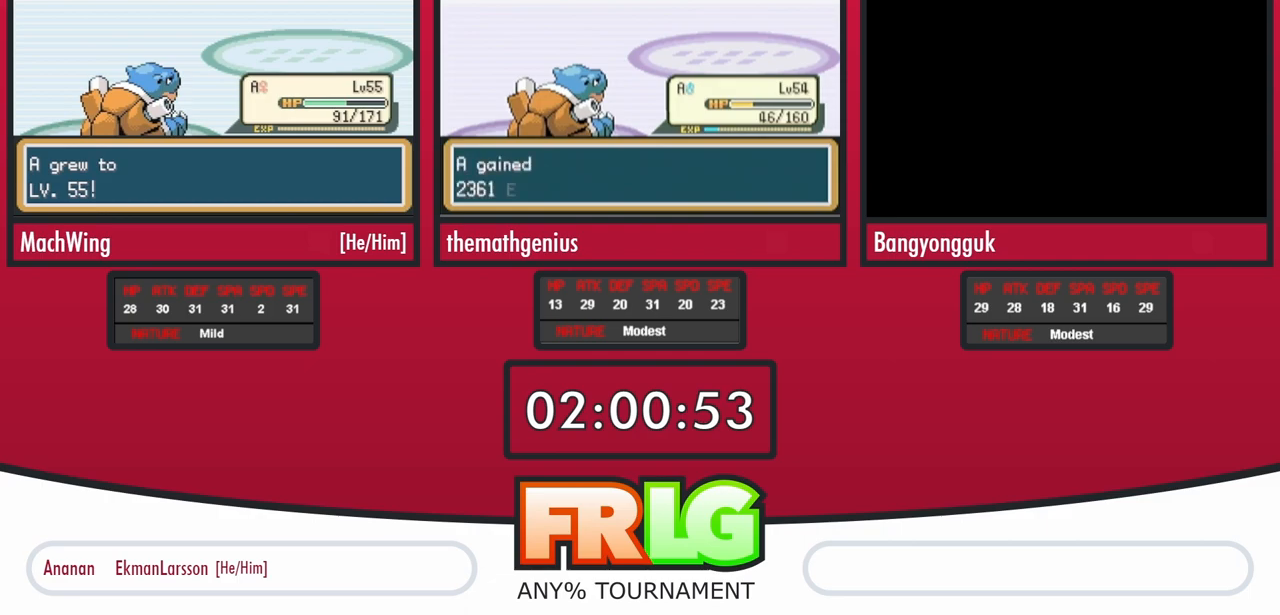
{"buttons": [], "events": [[33, "B", "down"], [83, "A", "up"], [83, "B", "up"], [117, "A", "down"], [183, "B", "down"], [200, "A", "up"], [233, "B", "up"], [267, "A", "down"], [300, "B", "down"], [350, "A", "up"], [367, "B", "up"], [417, "A", "down"], [433, "B", "down"], [483, "A", "up"], [500, "B", "up"]]}
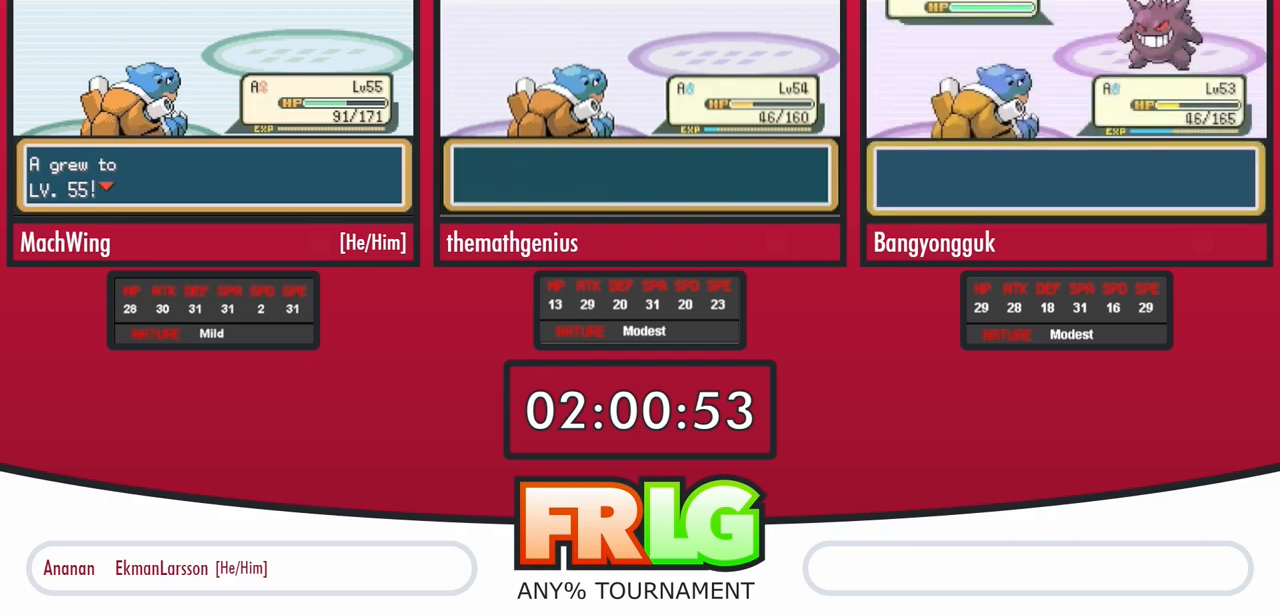
{"buttons": ["A", "B"], "events": [[50, "A", "down"], [67, "B", "down"], [117, "A", "up"], [150, "B", "up"], [183, "A", "down"], [217, "B", "down"], [267, "A", "up"], [283, "B", "up"], [317, "A", "down"], [333, "B", "down"], [383, "A", "up"], [417, "B", "up"], [433, "A", "down"], [500, "B", "down"]]}
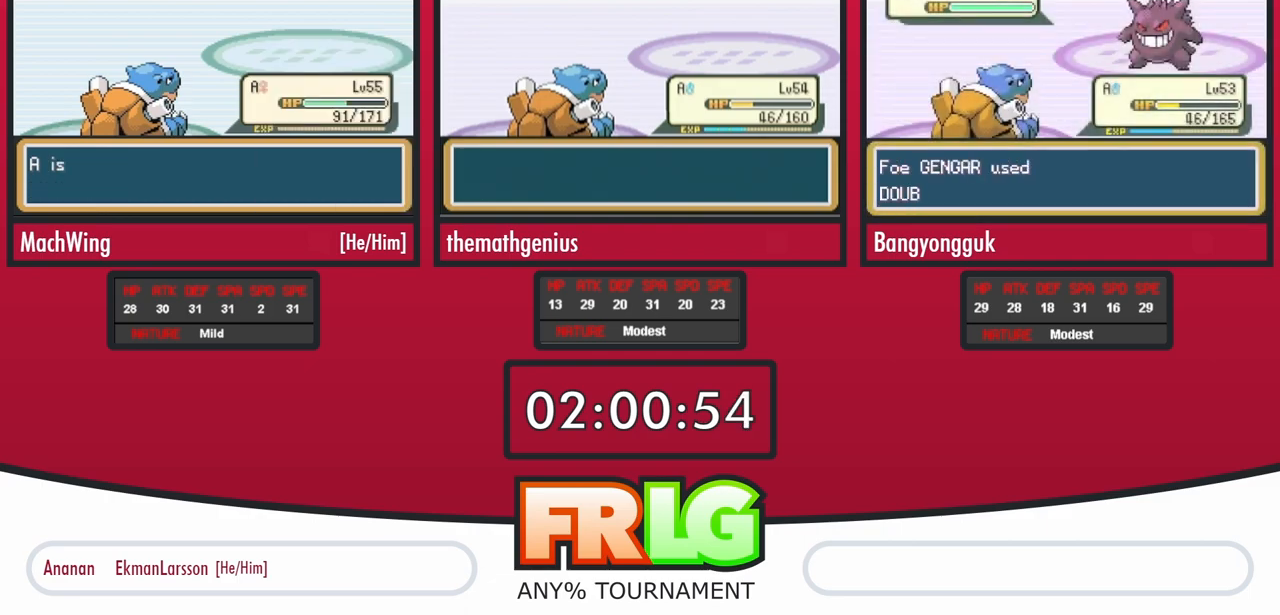
{"buttons": ["B"], "events": [[17, "A", "up"], [67, "B", "up"], [83, "A", "down"], [133, "B", "down"], [167, "A", "up"], [217, "B", "up"], [233, "A", "down"], [300, "B", "down"], [317, "A", "up"], [367, "B", "up"], [400, "A", "down"], [467, "B", "down"], [483, "A", "up"]]}
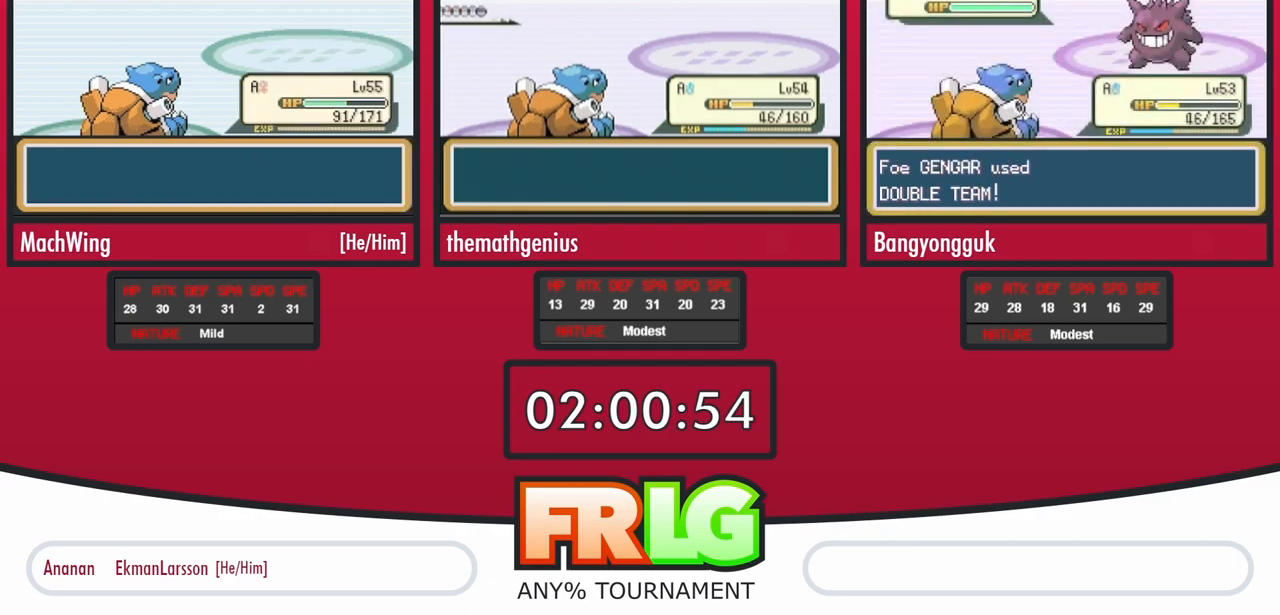
{"buttons": [], "events": [[17, "B", "up"], [50, "A", "down"], [100, "B", "down"], [133, "A", "up"], [167, "B", "up"], [200, "A", "down"], [250, "B", "down"], [300, "A", "up"], [333, "B", "up"], [367, "A", "down"], [417, "B", "down"], [450, "A", "up"], [483, "B", "up"]]}
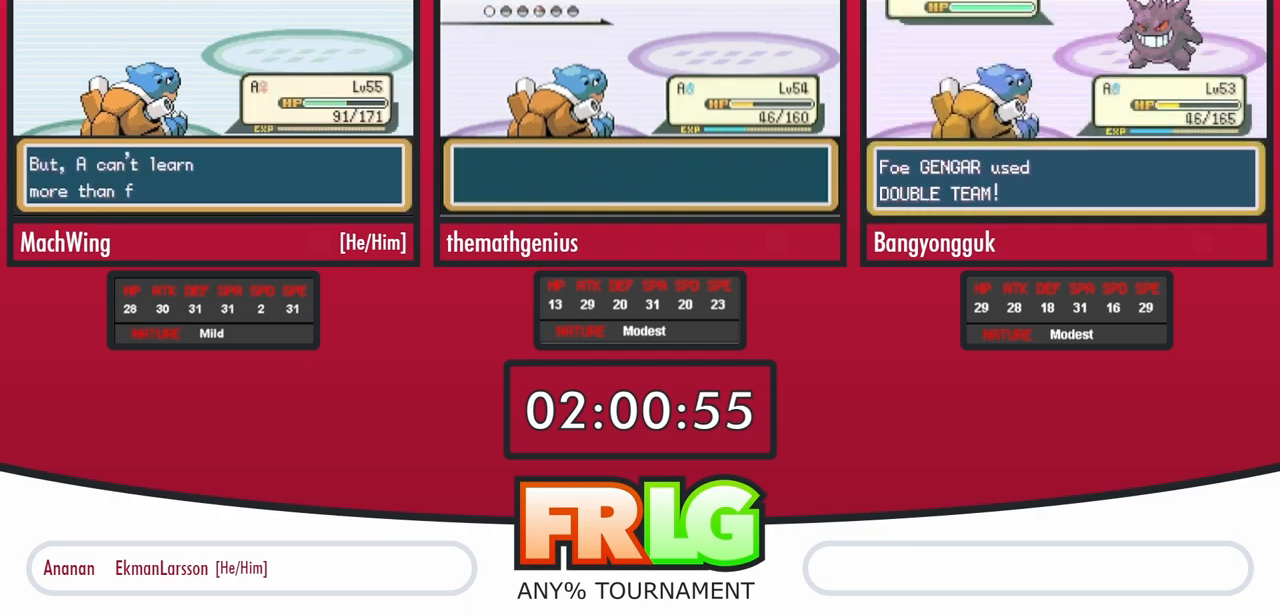
{"buttons": [], "events": [[33, "A", "down"], [67, "B", "down"], [117, "A", "up"], [150, "B", "up"], [200, "A", "down"], [233, "B", "down"], [267, "A", "up"], [317, "B", "up"], [350, "A", "down"], [383, "B", "down"], [433, "A", "up"], [467, "B", "up"]]}